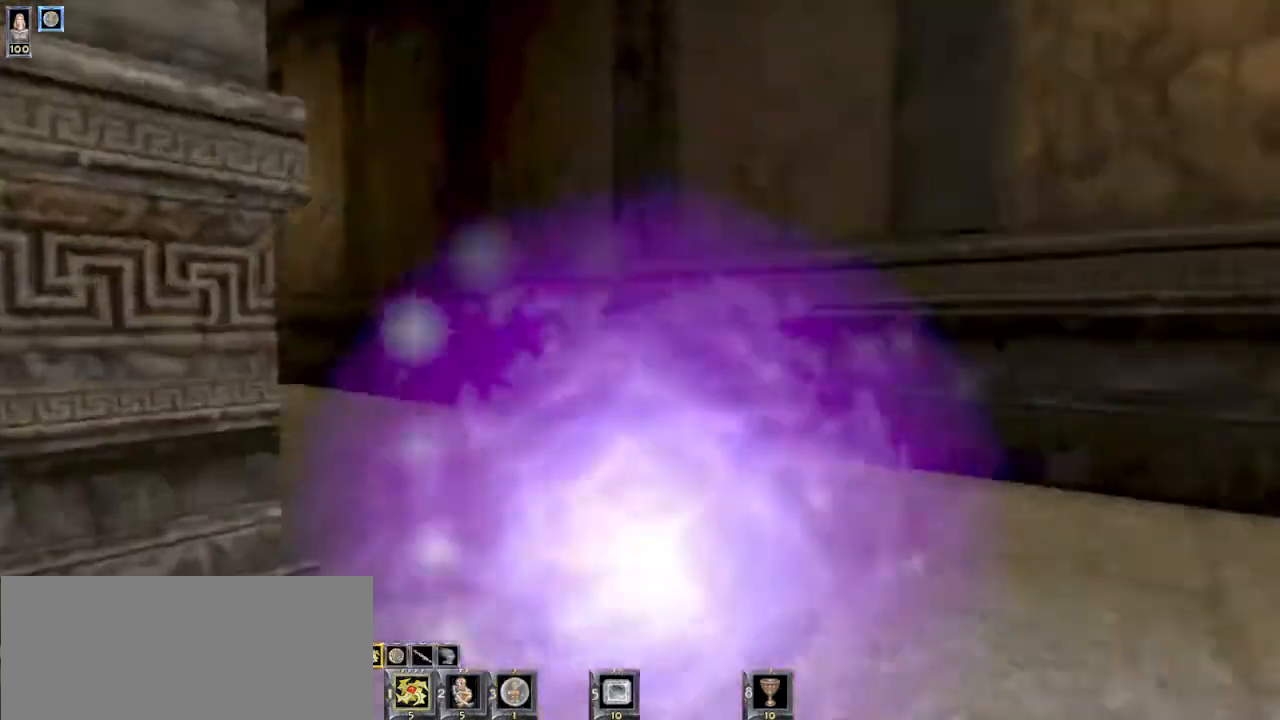
Gameplay with keyboard and mouse; each line is a JSON object with the keys and mouse buttons held at the frame after it. "events" lists presses ("down") and releases ("up") of "1", "2", "3", "4", "5", "6", "8", "a", "ctrl", "d", "e", "escape", "q", "r", "s", "space", "w" and "mouse_wheel" between this image and that frame as [ms after this image, input, new state], when the widget could be followed in between. "mouse_wheel" = the "wheel" button of the "mouse" list. No other keys are recorded. "wheel" means that the mouse wheel is clicked or scrolled. Mouse movement is not recorded.
{"keys": ["a", "w"], "mouse": [], "events": [[400, "a", "down"]]}
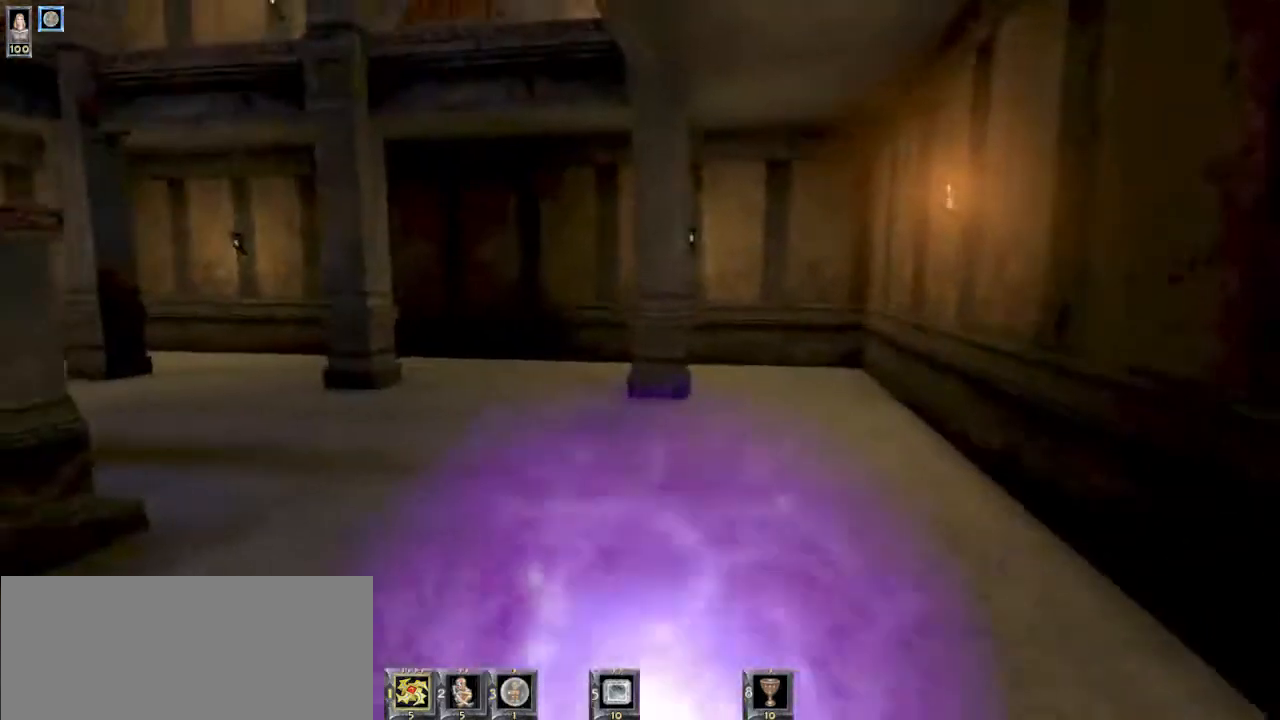
{"keys": ["a", "w"], "mouse": [], "events": [[34, "a", "up"], [434, "a", "down"]]}
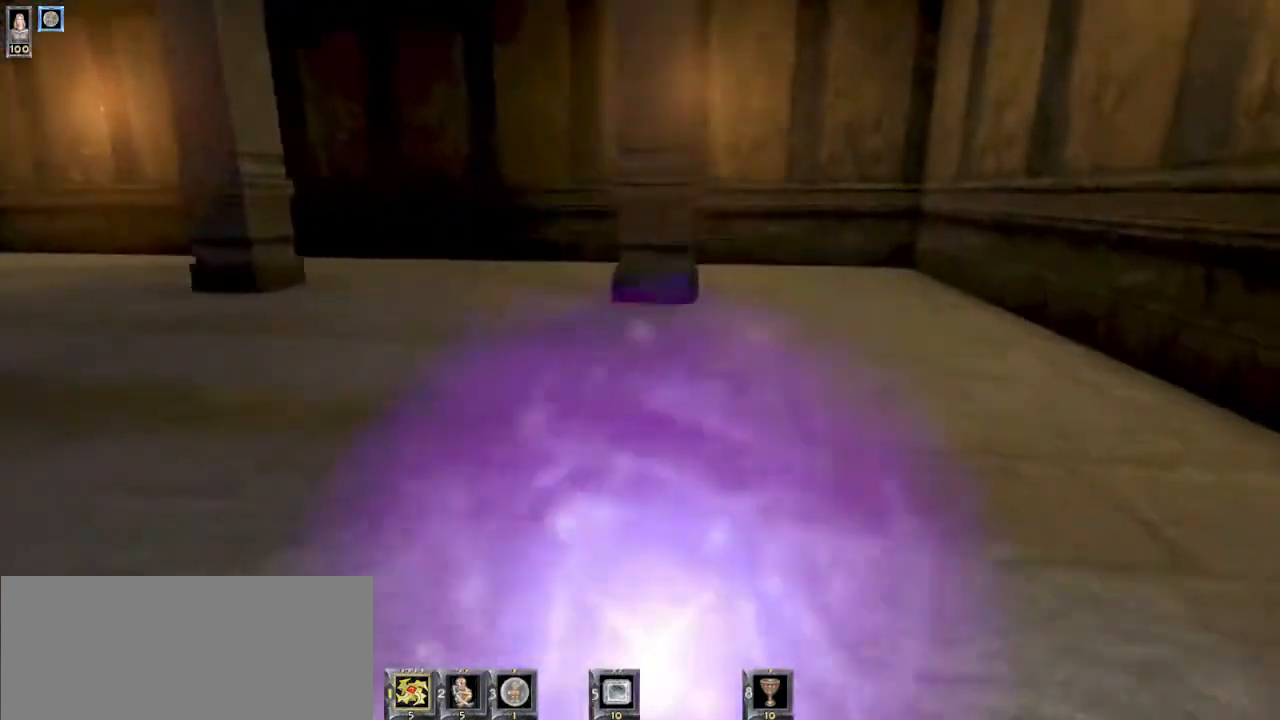
{"keys": ["w"], "mouse": [], "events": [[400, "a", "up"]]}
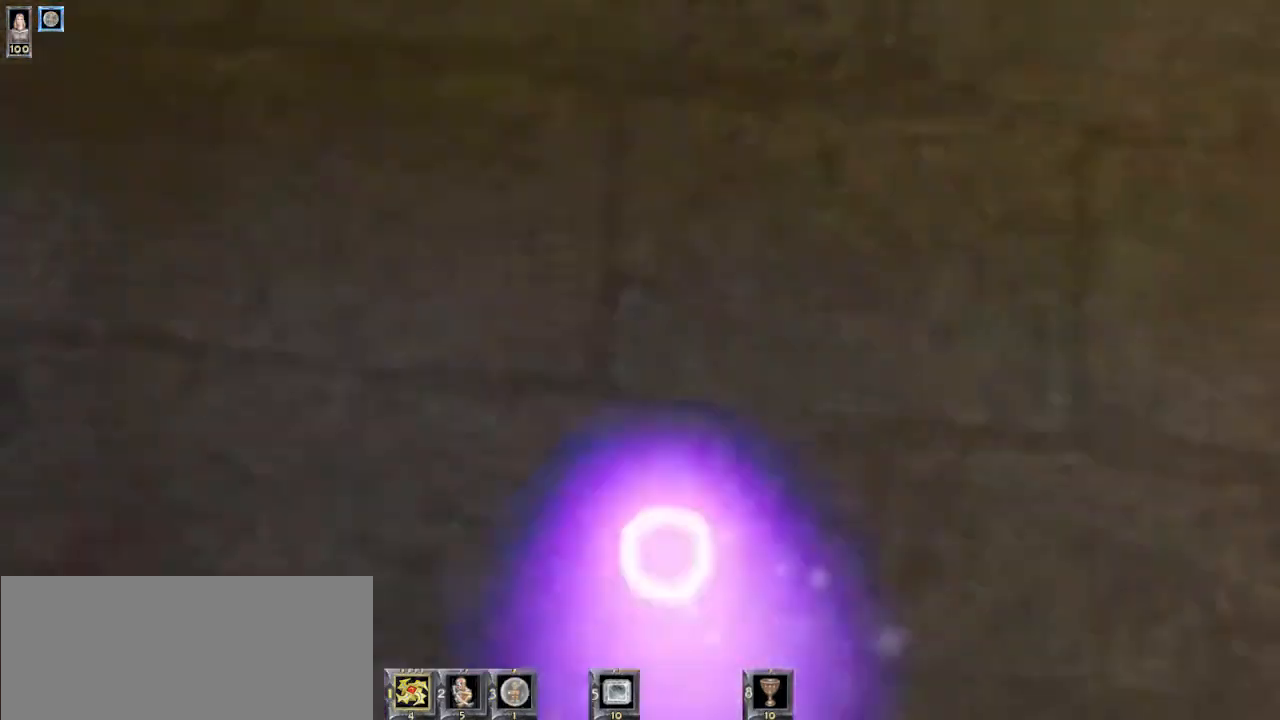
{"keys": ["w"], "mouse": [], "events": [[100, "d", "down"], [500, "d", "up"]]}
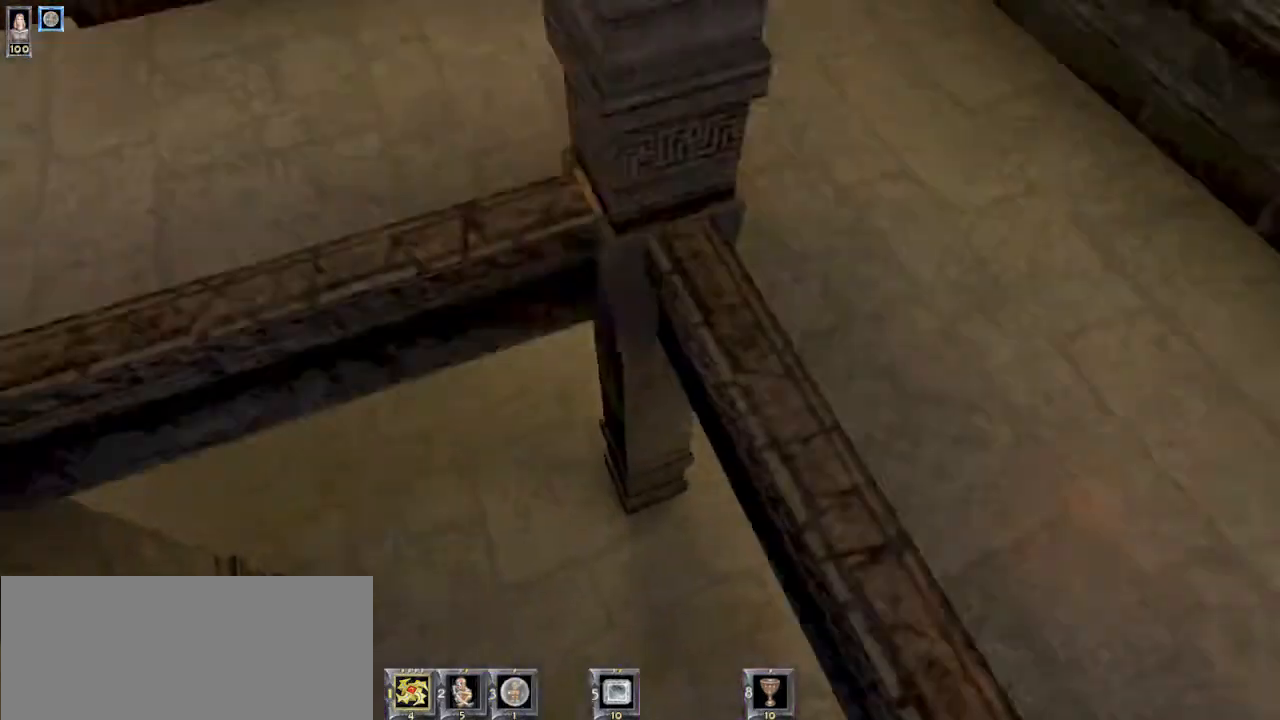
{"keys": ["1", "w"], "mouse": [], "events": [[267, "d", "down"], [367, "d", "up"], [434, "1", "down"]]}
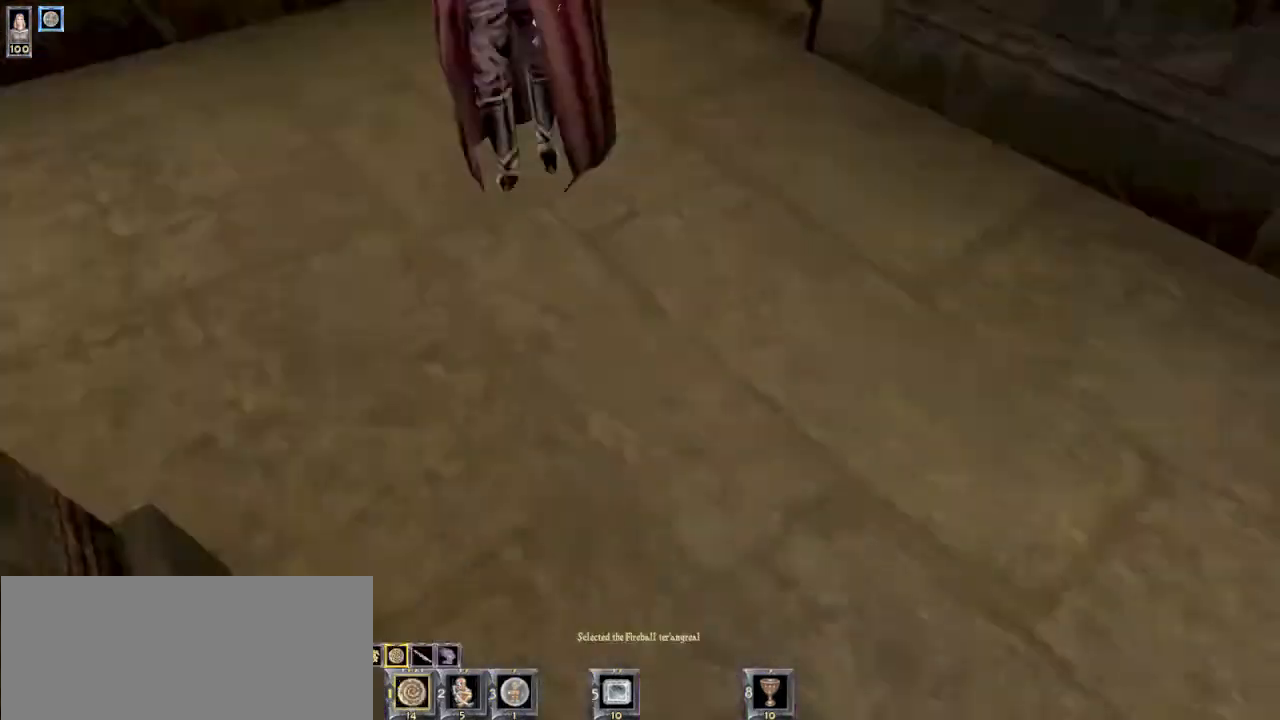
{"keys": ["a", "w"], "mouse": [], "events": [[34, "1", "up"], [467, "a", "down"]]}
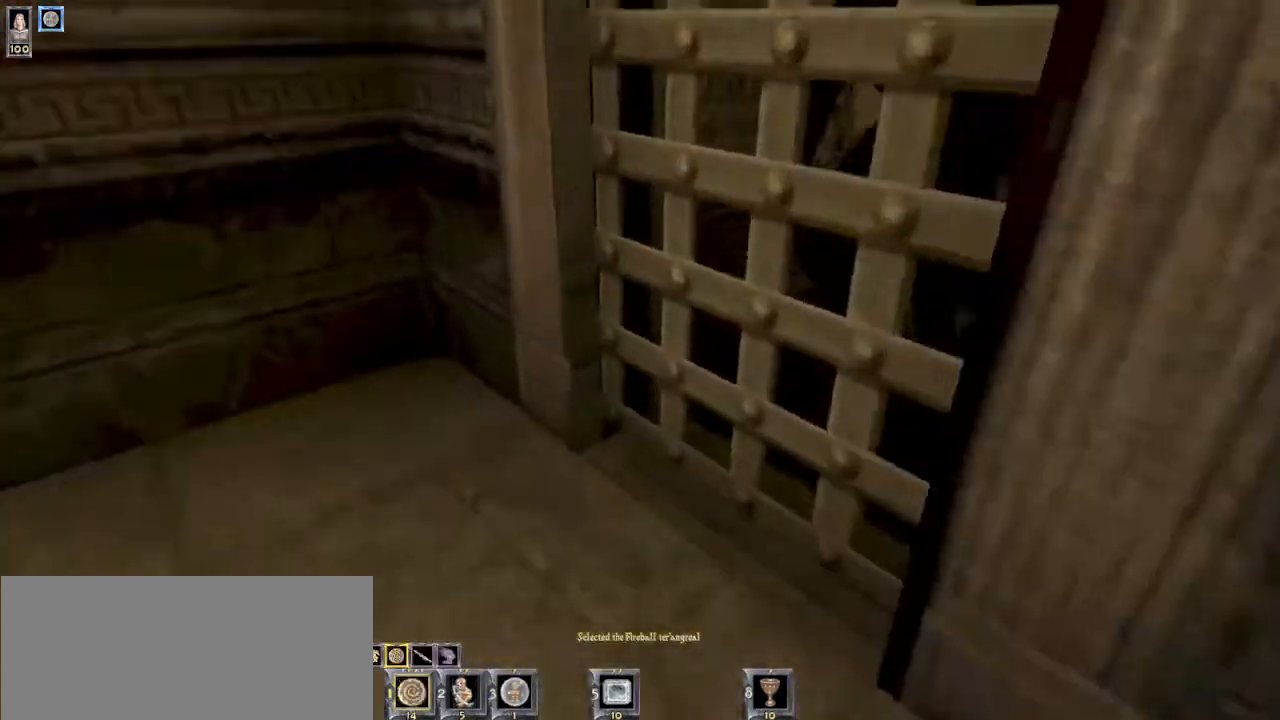
{"keys": ["d", "s"], "mouse": [], "events": [[67, "w", "up"], [200, "s", "down"], [234, "a", "up"], [334, "d", "down"]]}
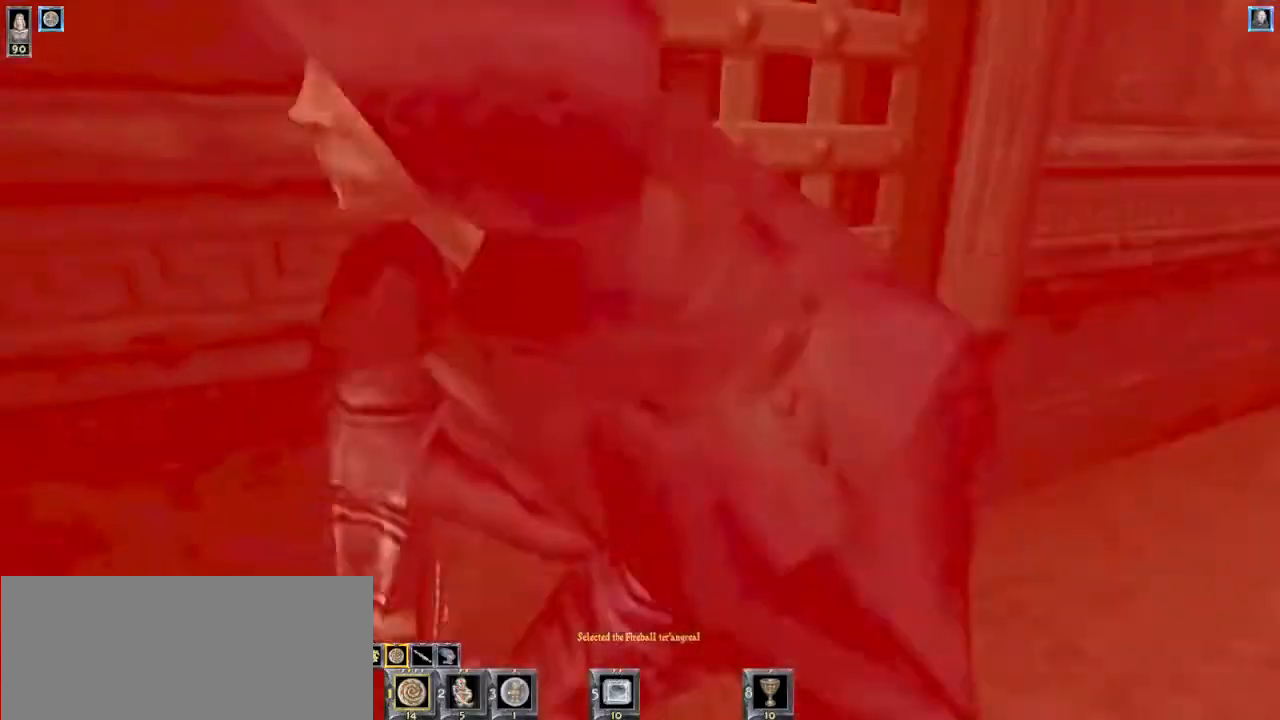
{"keys": ["w"], "mouse": [], "events": [[34, "s", "up"], [200, "a", "down"], [234, "a", "up"], [367, "w", "down"], [400, "d", "up"]]}
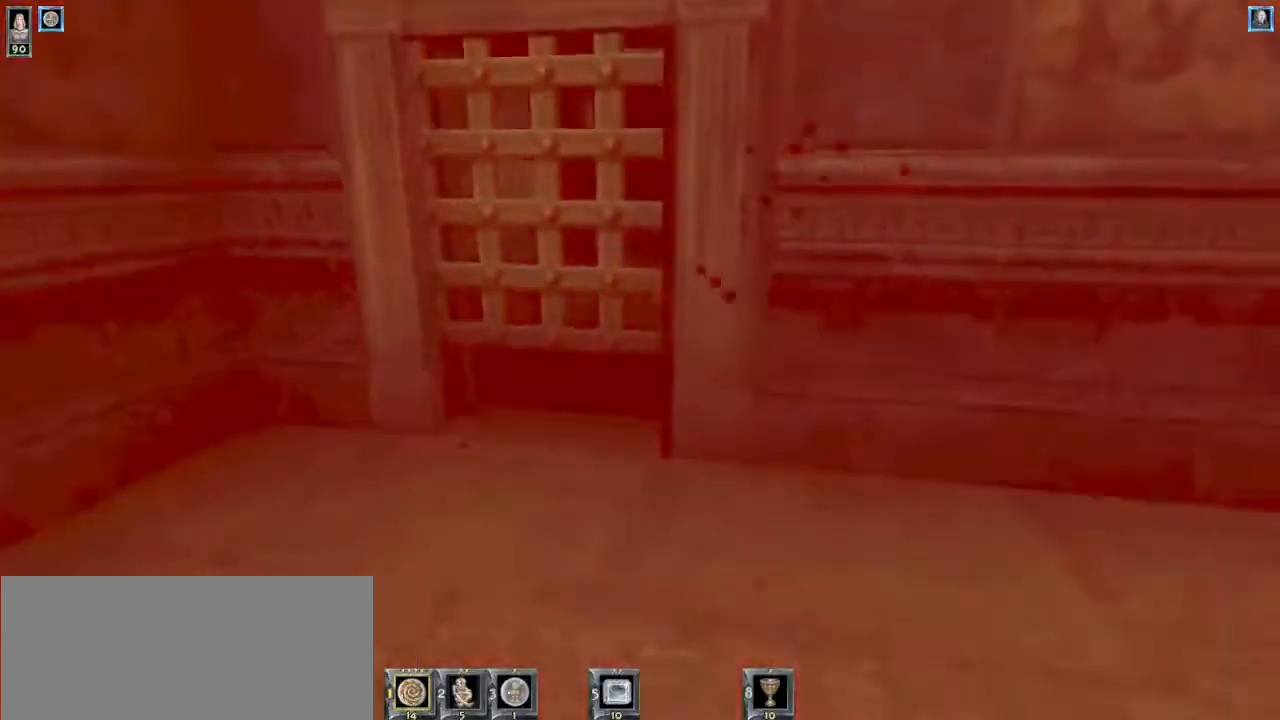
{"keys": ["d", "w"], "mouse": [], "events": [[100, "a", "down"], [334, "a", "up"], [500, "d", "down"]]}
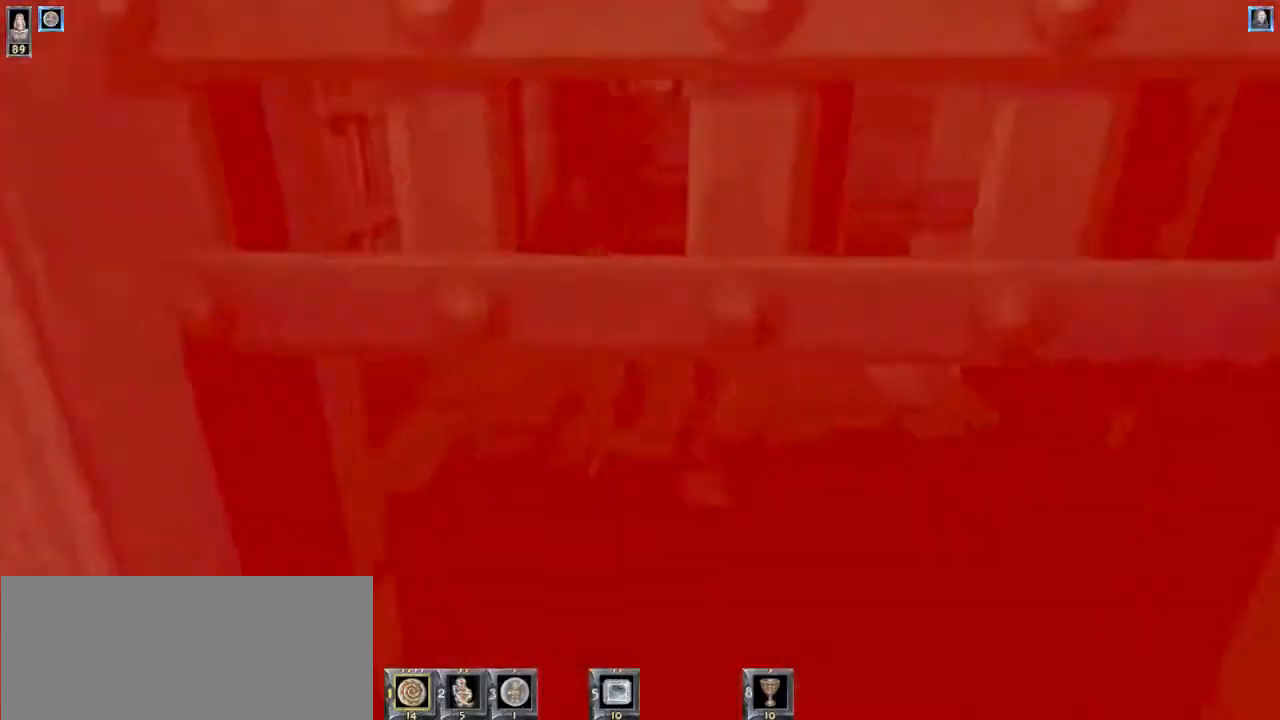
{"keys": ["d", "w"], "mouse": [], "events": [[100, "d", "up"], [467, "d", "down"]]}
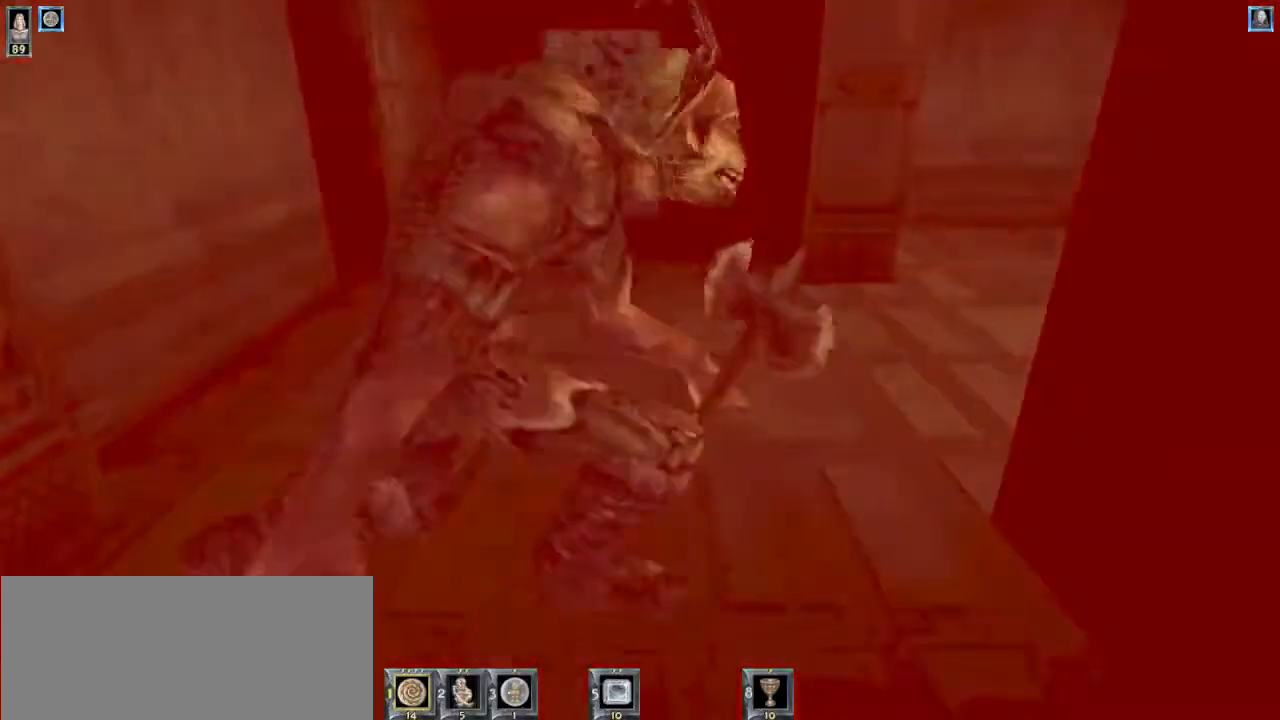
{"keys": ["w"], "mouse": [], "events": [[167, "d", "up"]]}
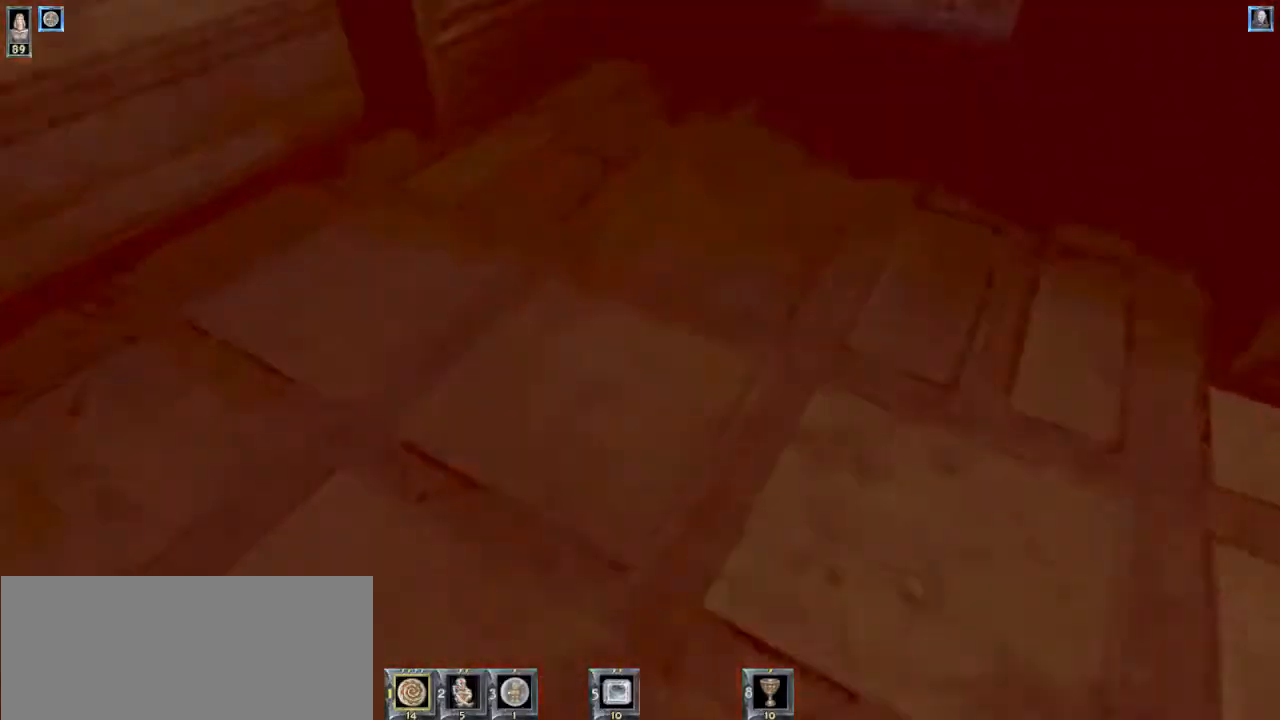
{"keys": [], "mouse": [], "events": [[67, "w", "up"], [434, "d", "down"], [500, "d", "up"]]}
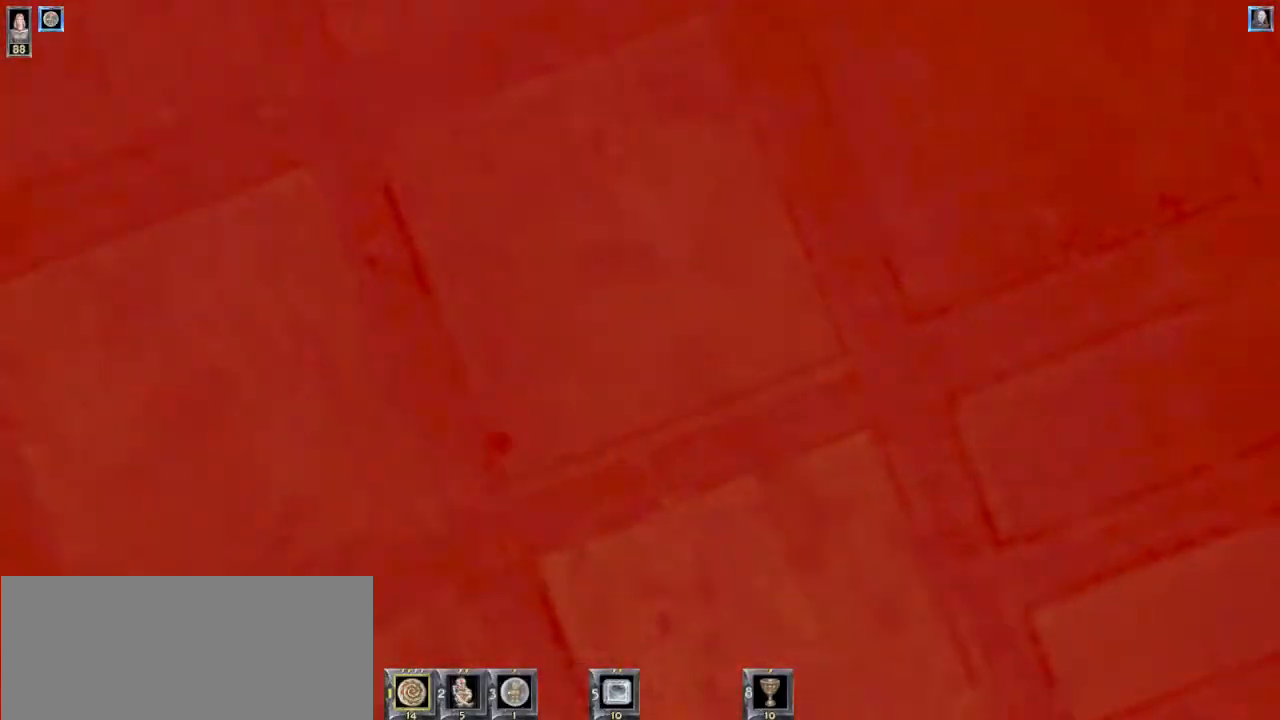
{"keys": ["a", "s"], "mouse": [], "events": [[167, "s", "down"], [467, "a", "down"]]}
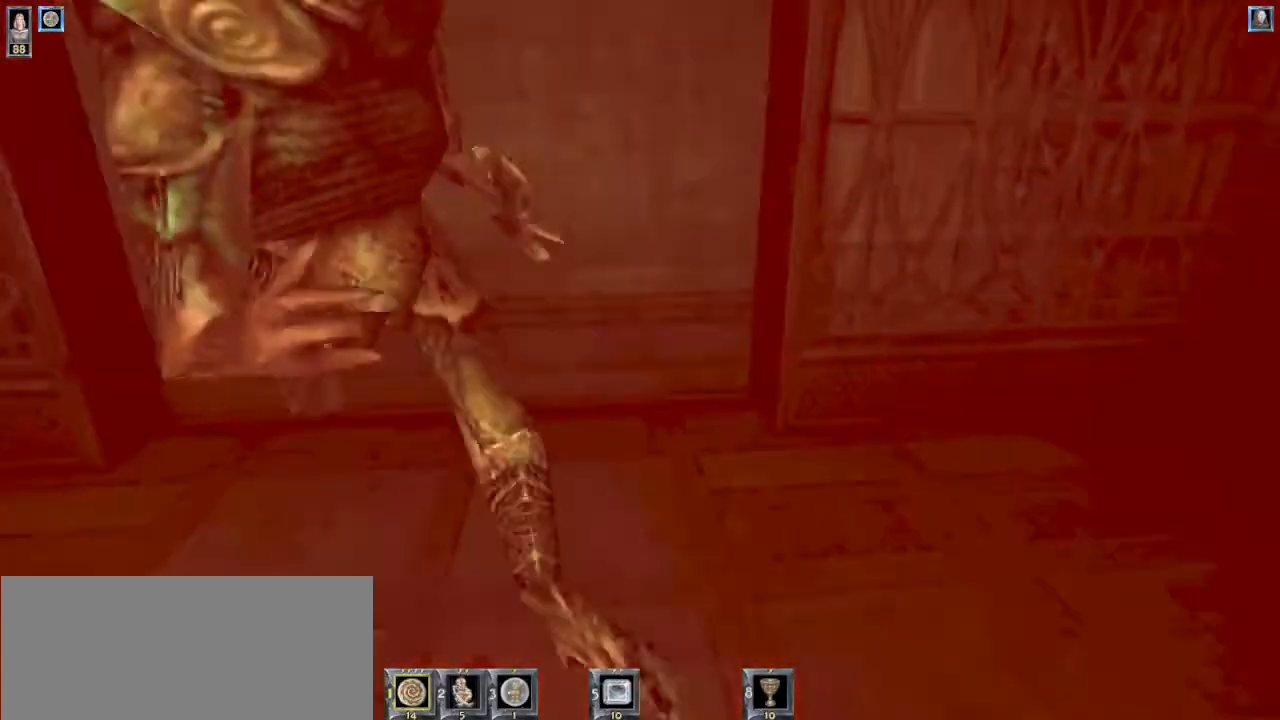
{"keys": ["s"], "mouse": [], "events": [[234, "a", "up"]]}
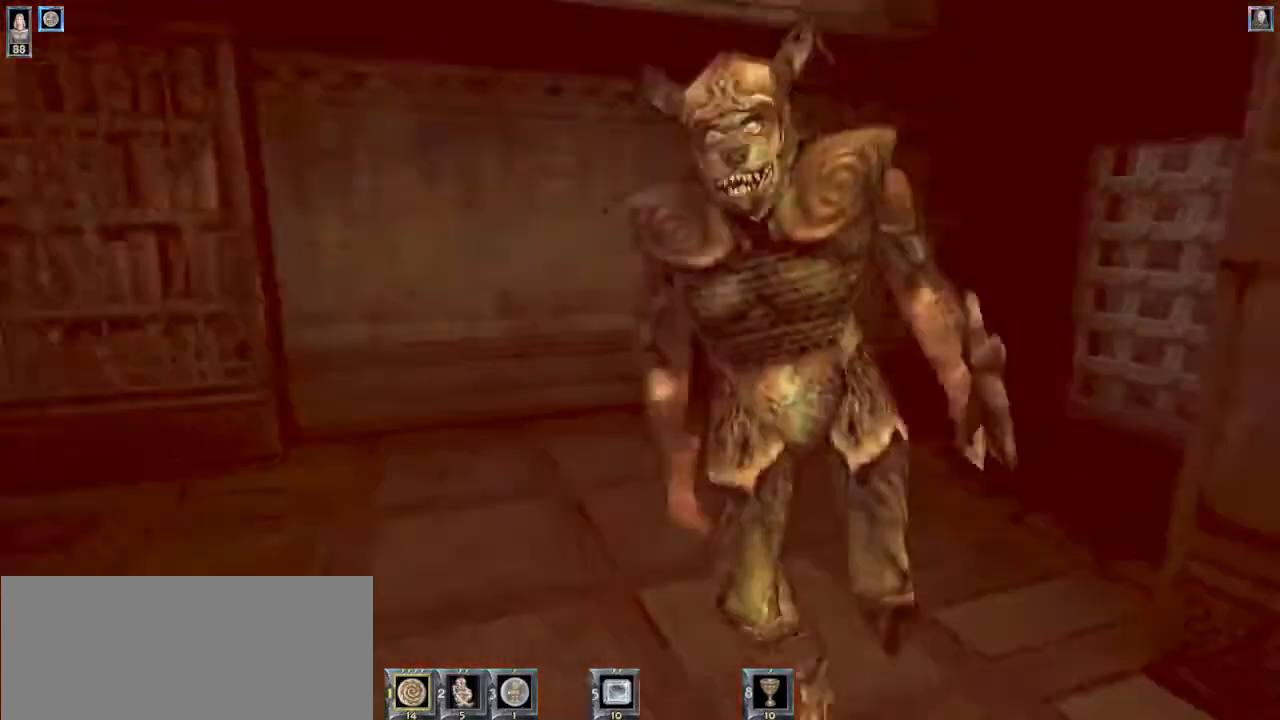
{"keys": ["w"], "mouse": [], "events": [[100, "s", "up"], [134, "d", "down"], [267, "w", "down"], [400, "d", "up"]]}
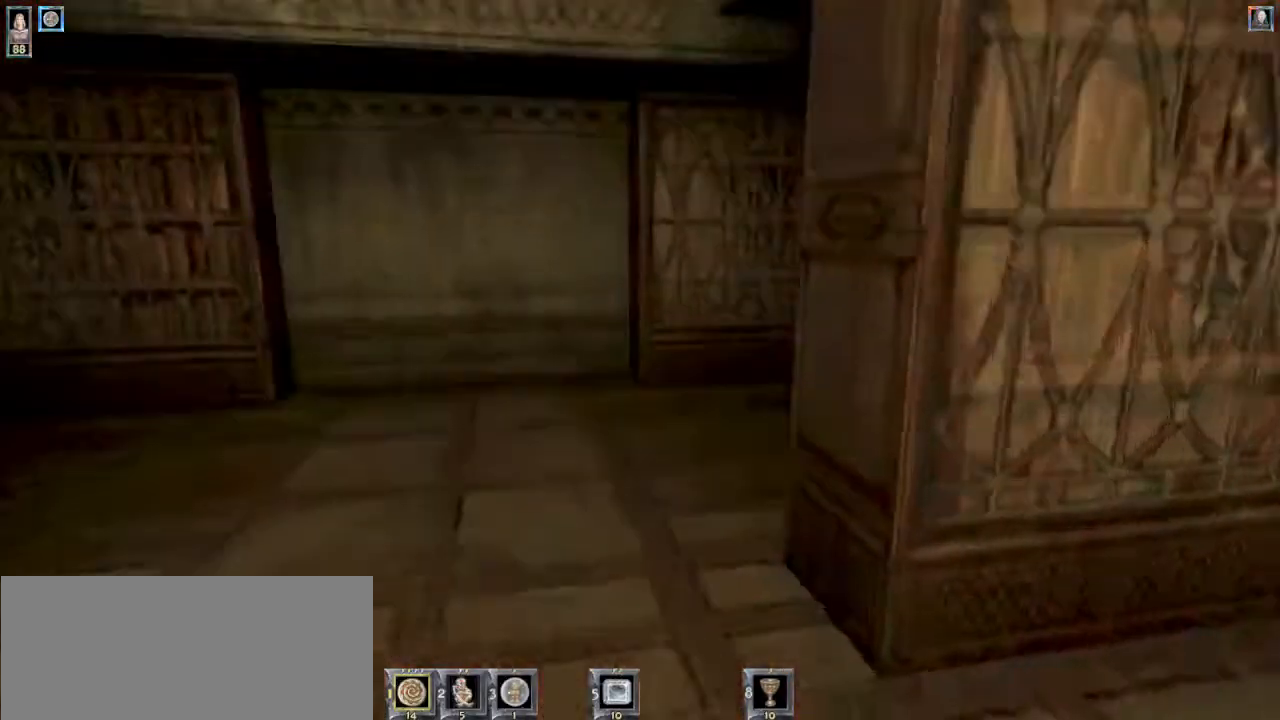
{"keys": [], "mouse": [], "events": [[100, "a", "down"], [167, "a", "up"], [467, "w", "up"]]}
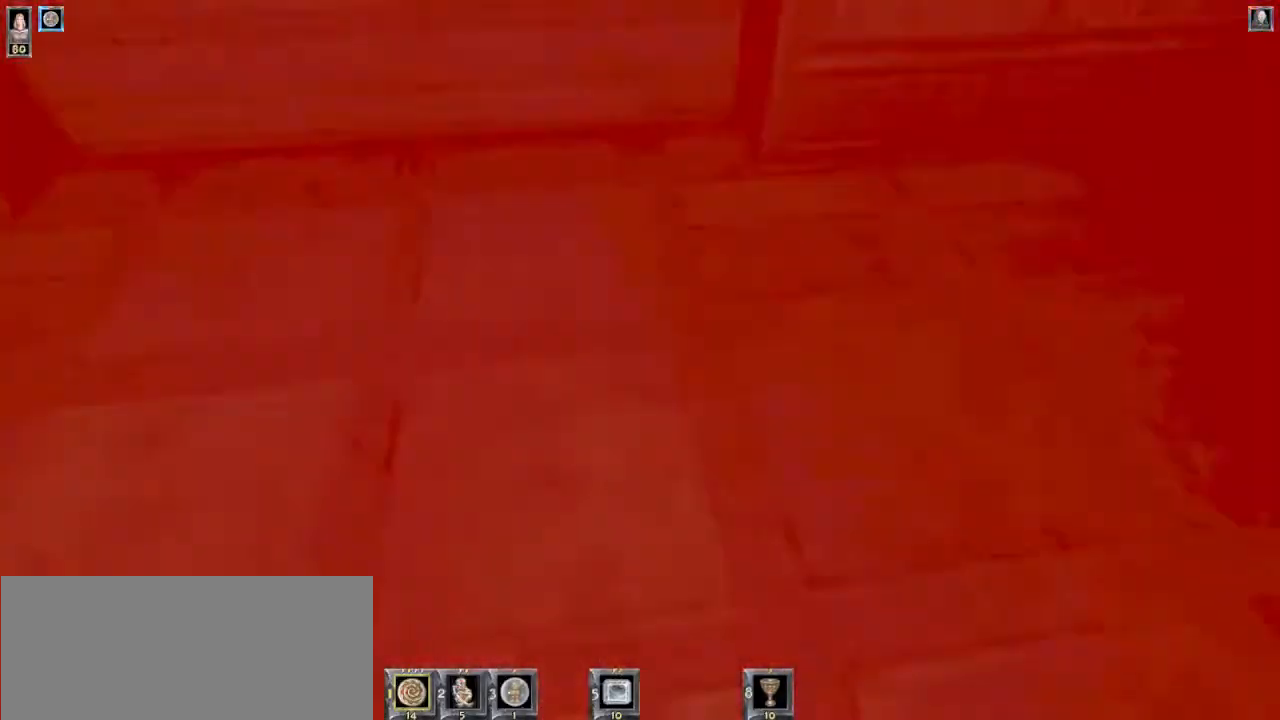
{"keys": [], "mouse": [], "events": []}
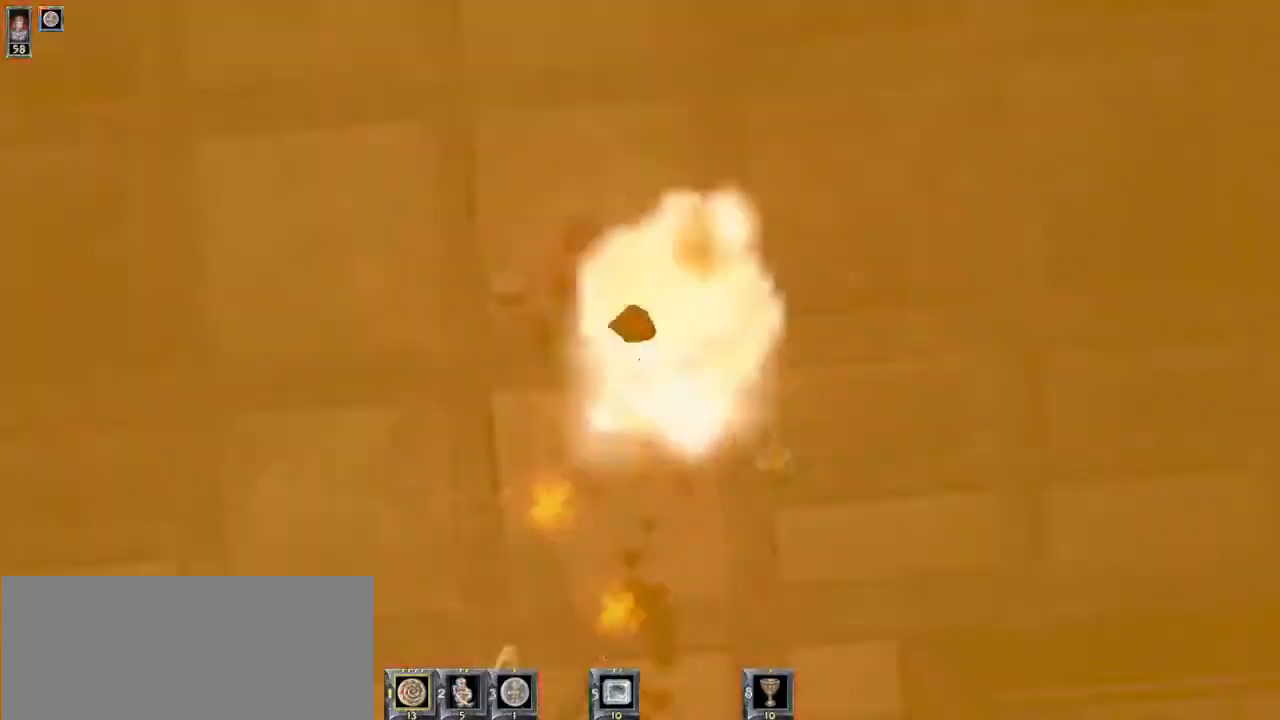
{"keys": ["w"], "mouse": [], "events": [[300, "w", "down"]]}
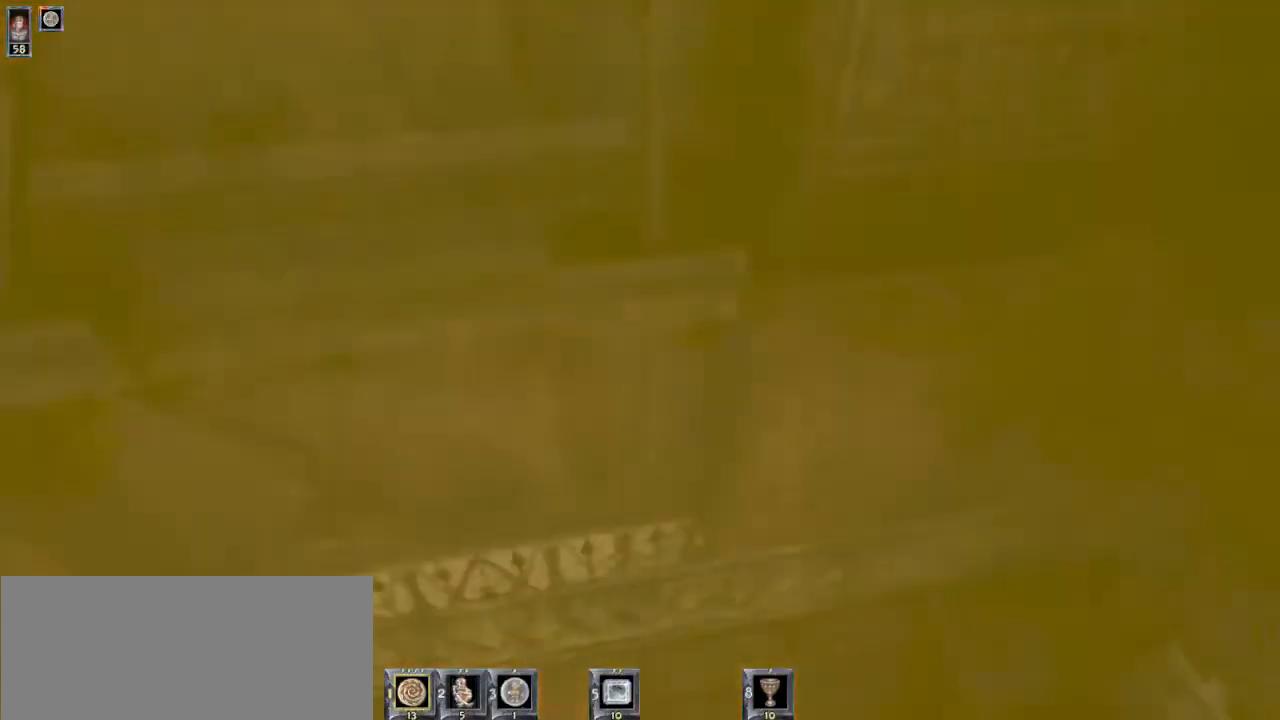
{"keys": [], "mouse": [], "events": [[67, "w", "up"], [300, "s", "down"], [434, "s", "up"]]}
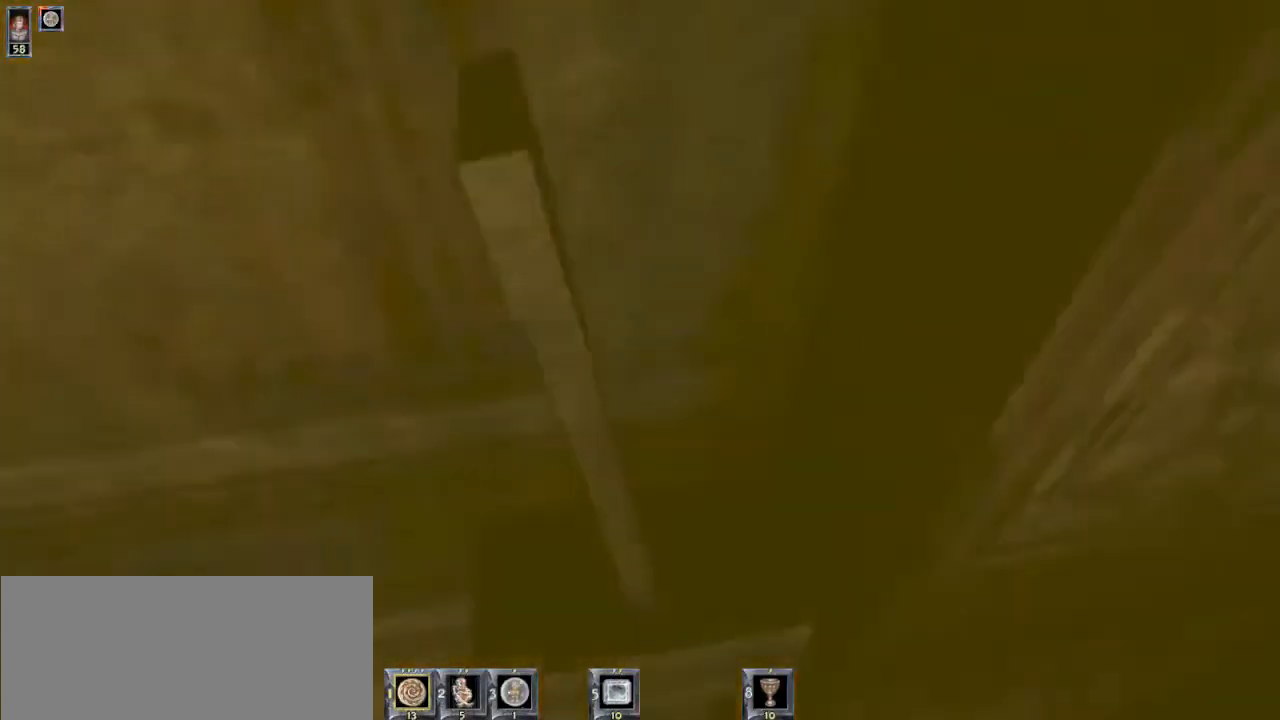
{"keys": [], "mouse": [], "events": []}
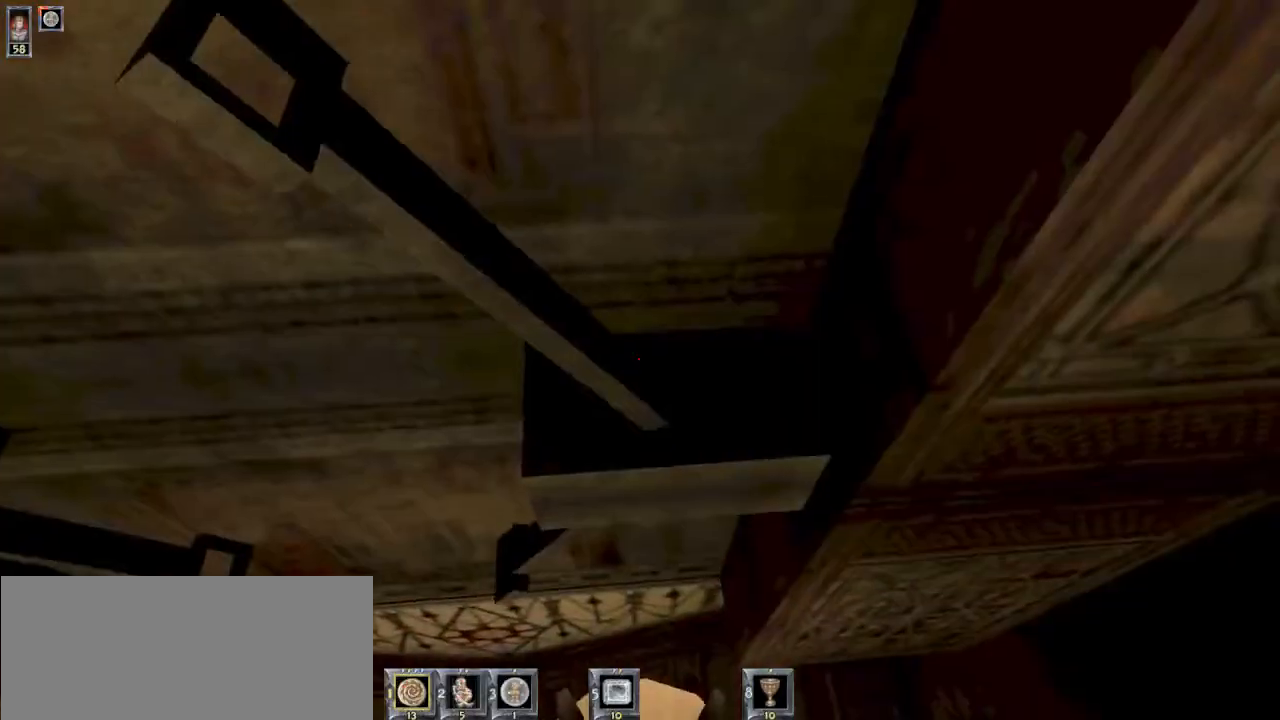
{"keys": [], "mouse": [], "events": [[167, "a", "down"], [500, "a", "up"]]}
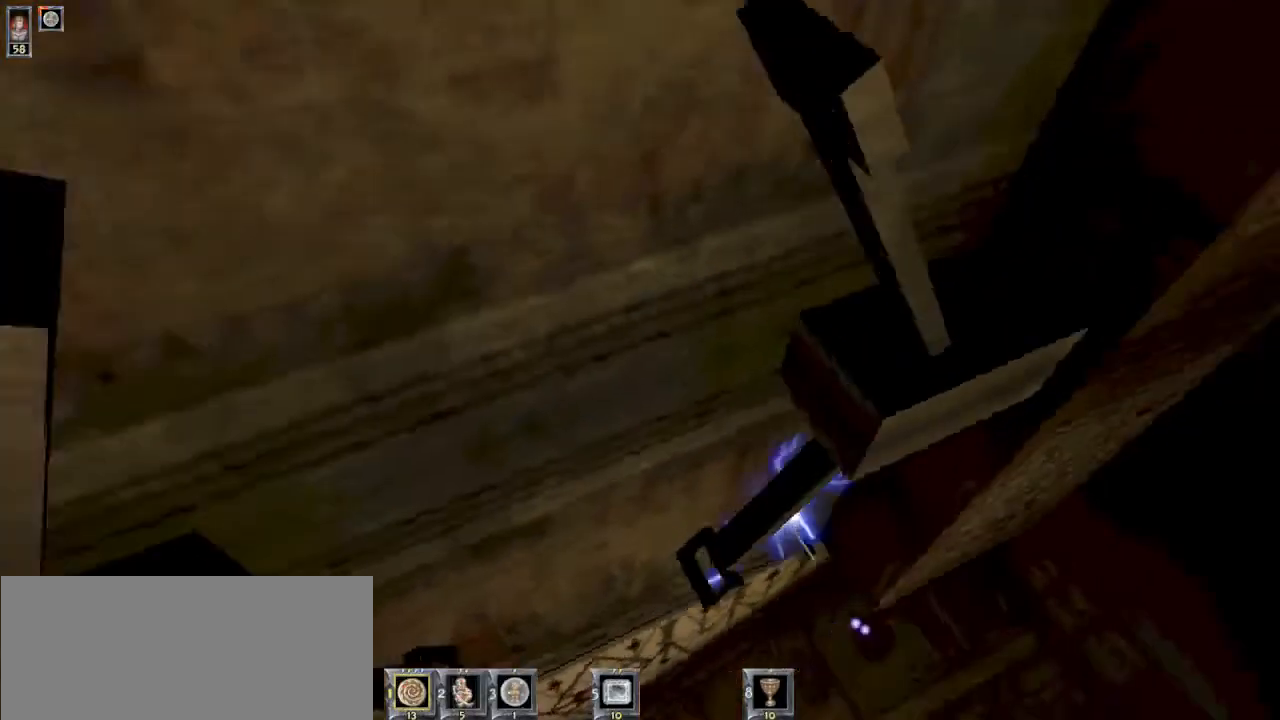
{"keys": [], "mouse": [], "events": [[167, "d", "down"], [267, "d", "up"]]}
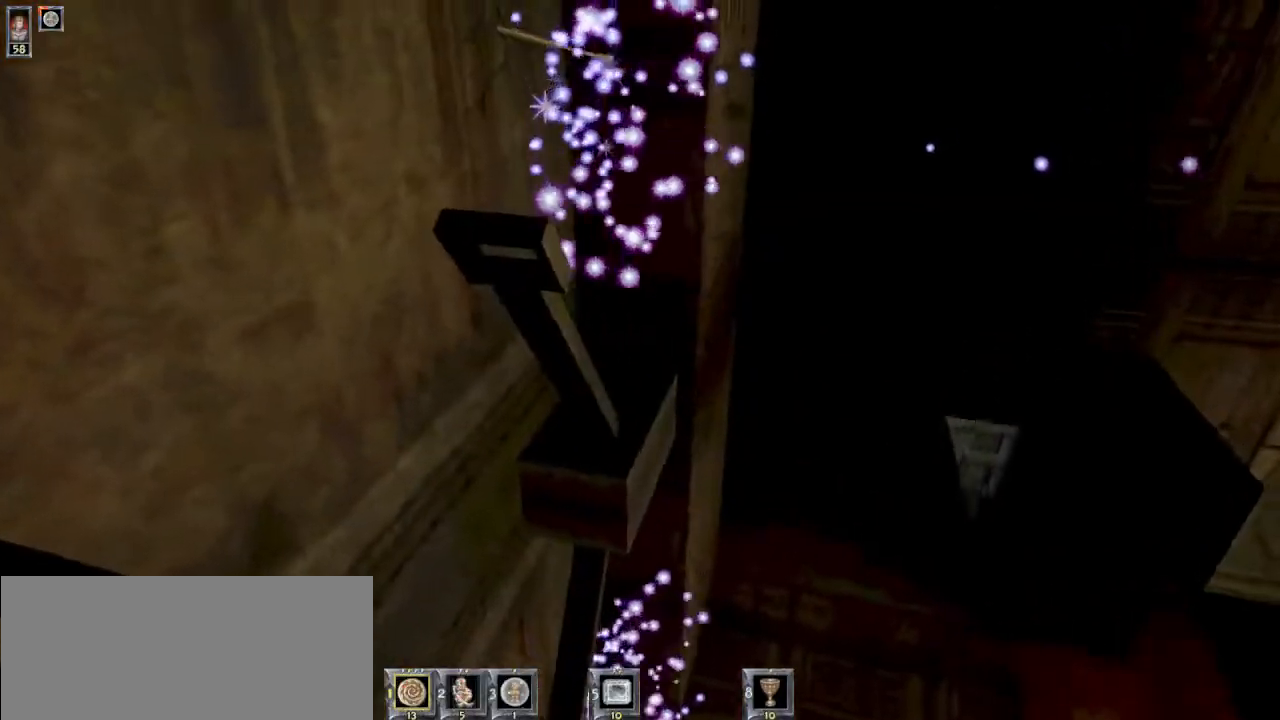
{"keys": ["a", "w"], "mouse": [], "events": [[34, "d", "down"], [267, "d", "up"], [400, "a", "down"], [500, "w", "down"]]}
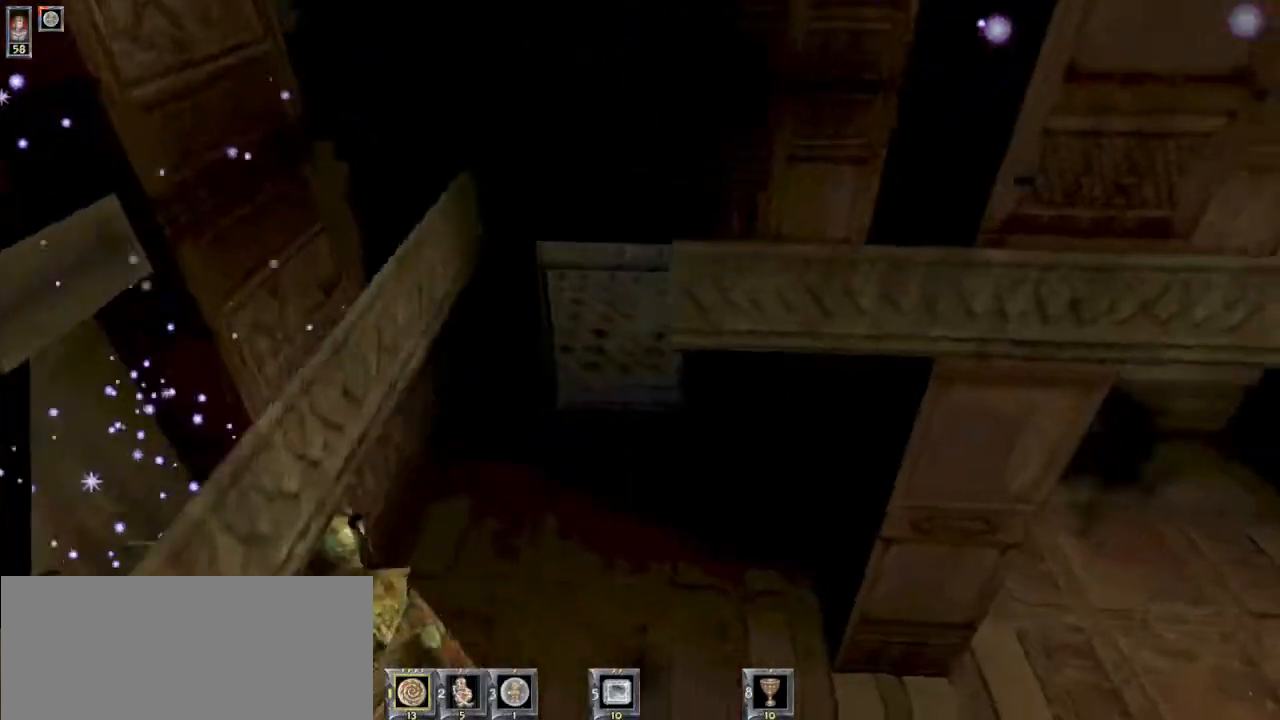
{"keys": ["8", "w"], "mouse": [], "events": [[100, "a", "up"], [467, "8", "down"]]}
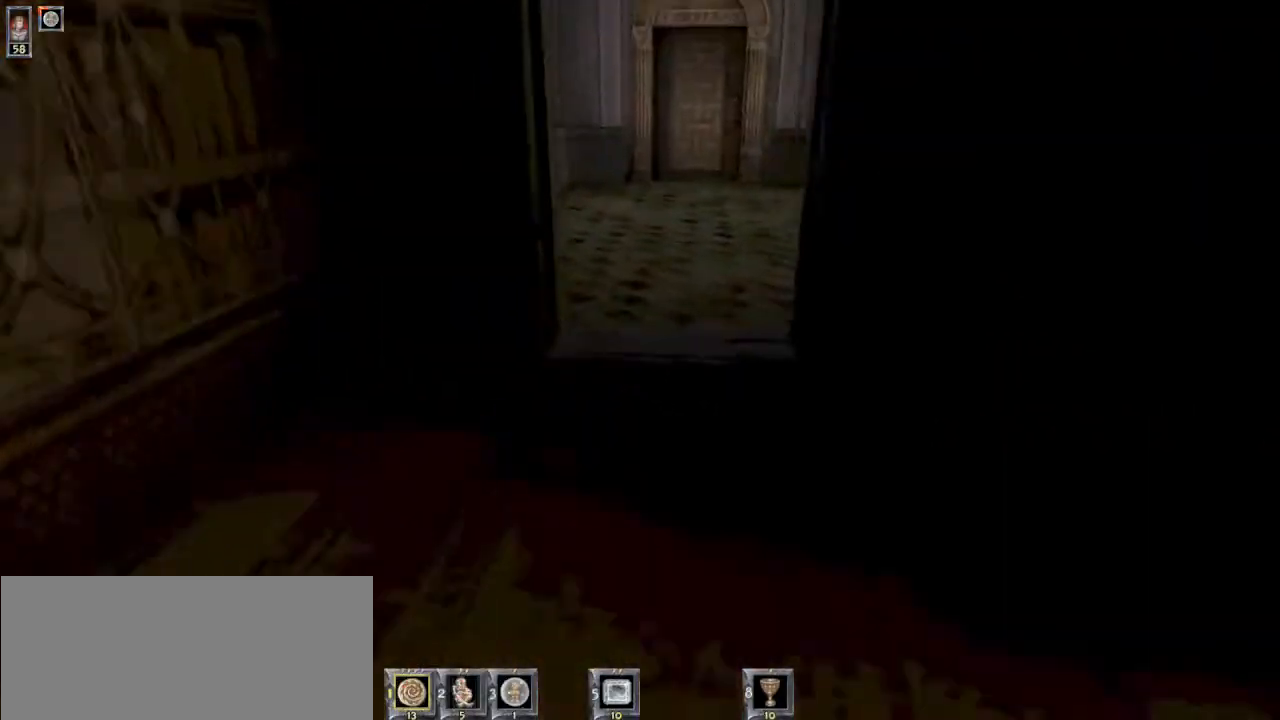
{"keys": ["d", "w"], "mouse": [], "events": [[34, "8", "up"], [467, "d", "down"]]}